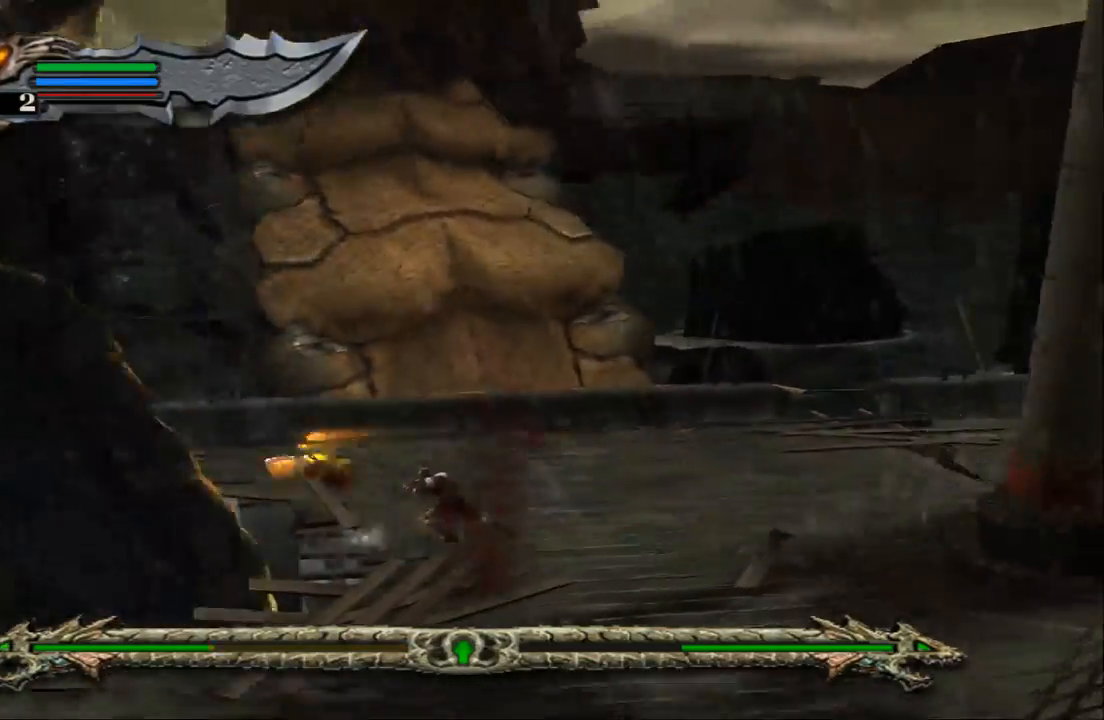
Gameplay with a controller (PlayStation layout); each line is a JSON object with the inputs held at the frame after it. "events" lists button and stick changes between this image and that frame as [ms after this image, input, new state], when the widget could be followed in between. Not read: L3 R3.
{"buttons": ["L1"], "left_stick": "up-left", "right_stick": "center", "events": [[133, "left_stick", "up-left"]]}
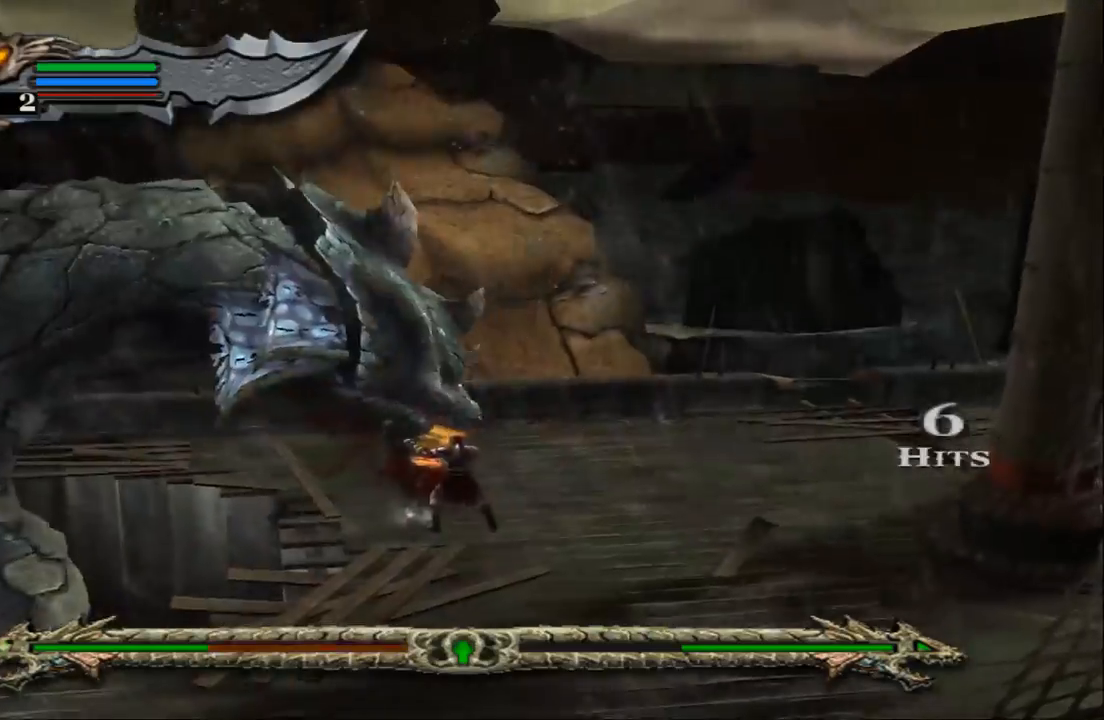
{"buttons": ["SQUARE"], "left_stick": "left", "right_stick": "center", "events": [[167, "L1", "up"], [233, "left_stick", "left"], [300, "SQUARE", "down"], [400, "SQUARE", "up"], [433, "SQUARE", "down"]]}
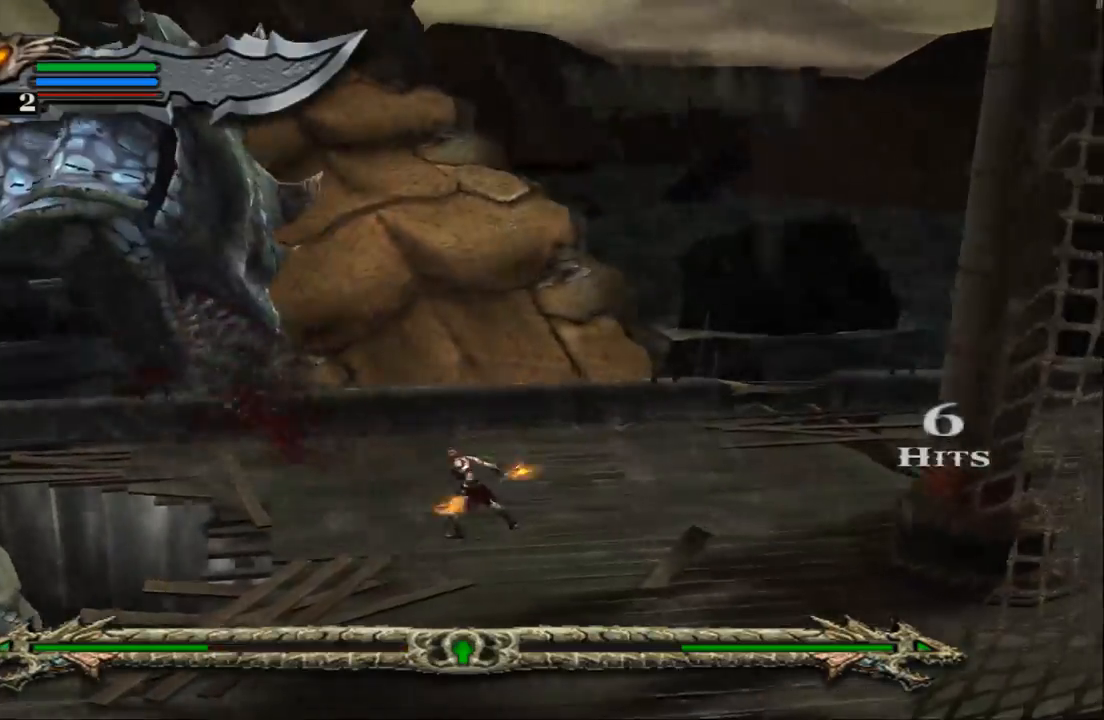
{"buttons": [], "left_stick": "left", "right_stick": "center", "events": [[67, "SQUARE", "up"], [100, "SQUARE", "down"], [267, "SQUARE", "up"], [333, "SQUARE", "down"], [467, "SQUARE", "up"]]}
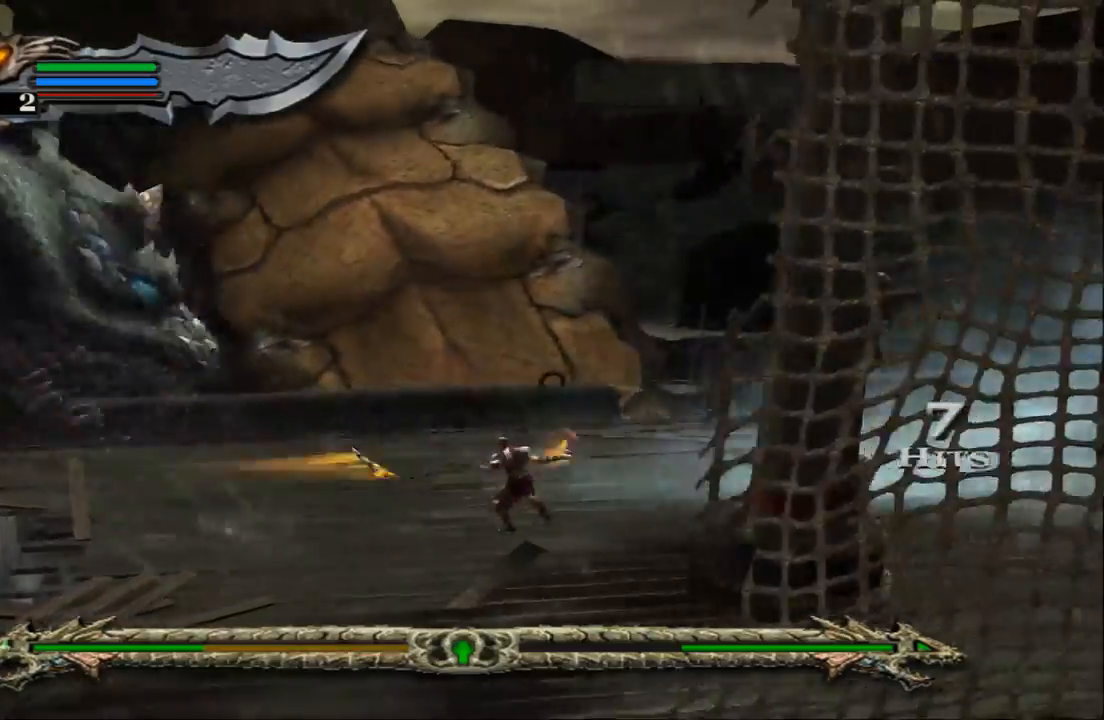
{"buttons": [], "left_stick": "up-right", "right_stick": "center", "events": [[33, "SQUARE", "down"], [167, "SQUARE", "up"], [200, "left_stick", "up-right"], [233, "SQUARE", "down"], [367, "SQUARE", "up"], [433, "SQUARE", "down"], [500, "SQUARE", "up"]]}
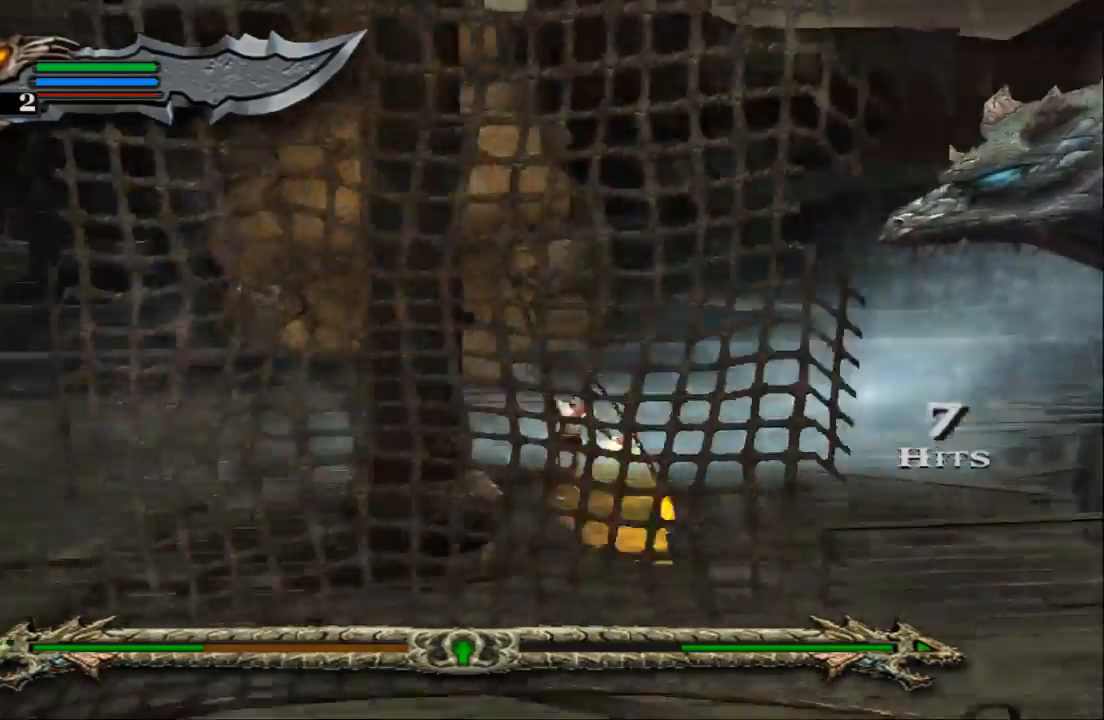
{"buttons": ["SQUARE"], "left_stick": "up-right", "right_stick": "center", "events": [[133, "SQUARE", "down"], [200, "SQUARE", "up"], [300, "SQUARE", "down"], [400, "SQUARE", "up"], [500, "SQUARE", "down"]]}
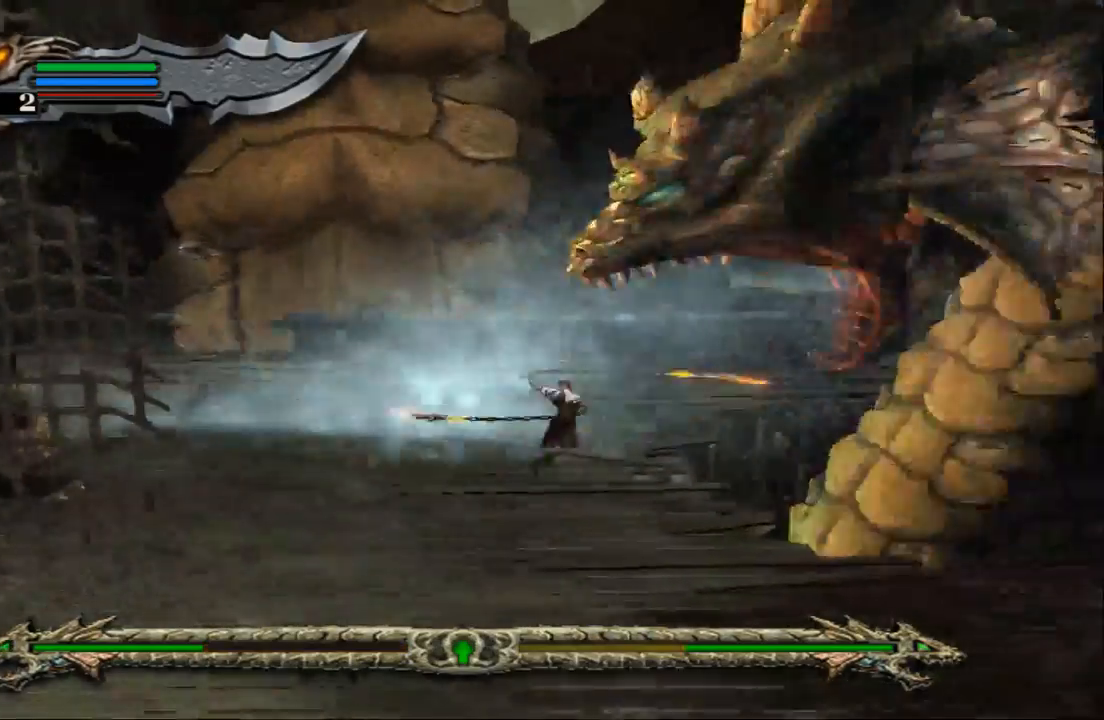
{"buttons": ["TRIANGLE"], "left_stick": "up-right", "right_stick": "center", "events": [[67, "SQUARE", "up"], [167, "SQUARE", "down"], [233, "SQUARE", "up"], [433, "TRIANGLE", "down"]]}
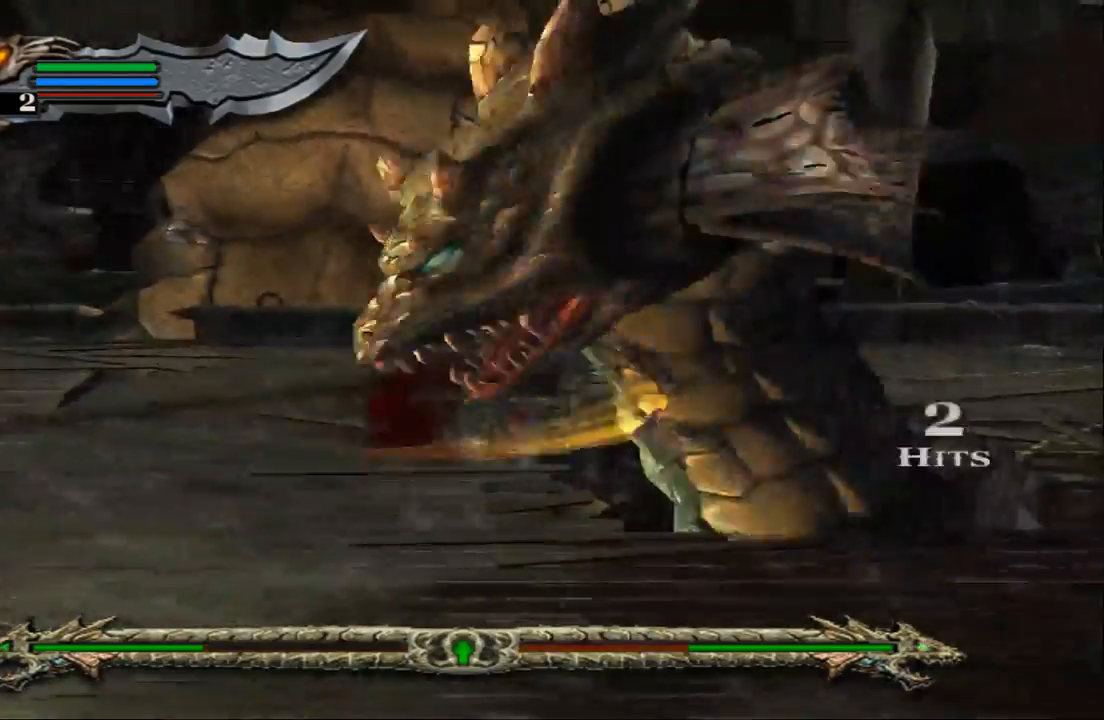
{"buttons": [], "left_stick": "up-right", "right_stick": "center", "events": [[67, "TRIANGLE", "up"], [167, "TRIANGLE", "down"], [233, "TRIANGLE", "up"], [300, "TRIANGLE", "down"], [467, "TRIANGLE", "up"]]}
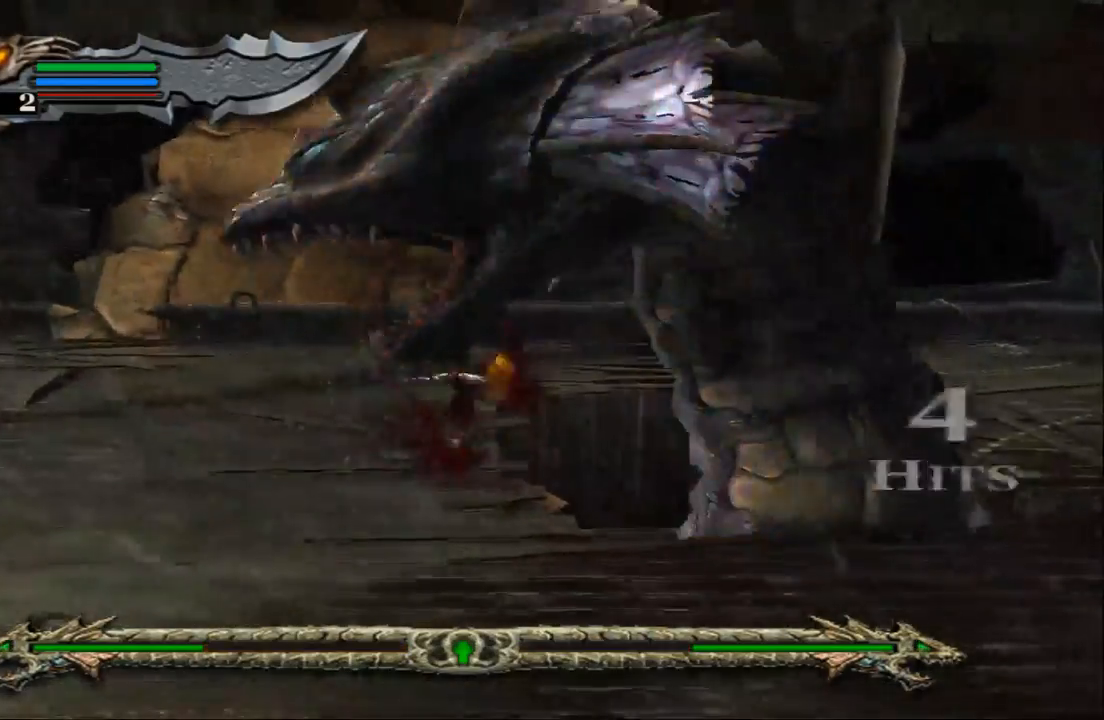
{"buttons": [], "left_stick": "right", "right_stick": "center", "events": [[67, "TRIANGLE", "down"], [67, "left_stick", "right"], [100, "TRIANGLE", "up"], [200, "TRIANGLE", "down"], [300, "TRIANGLE", "up"]]}
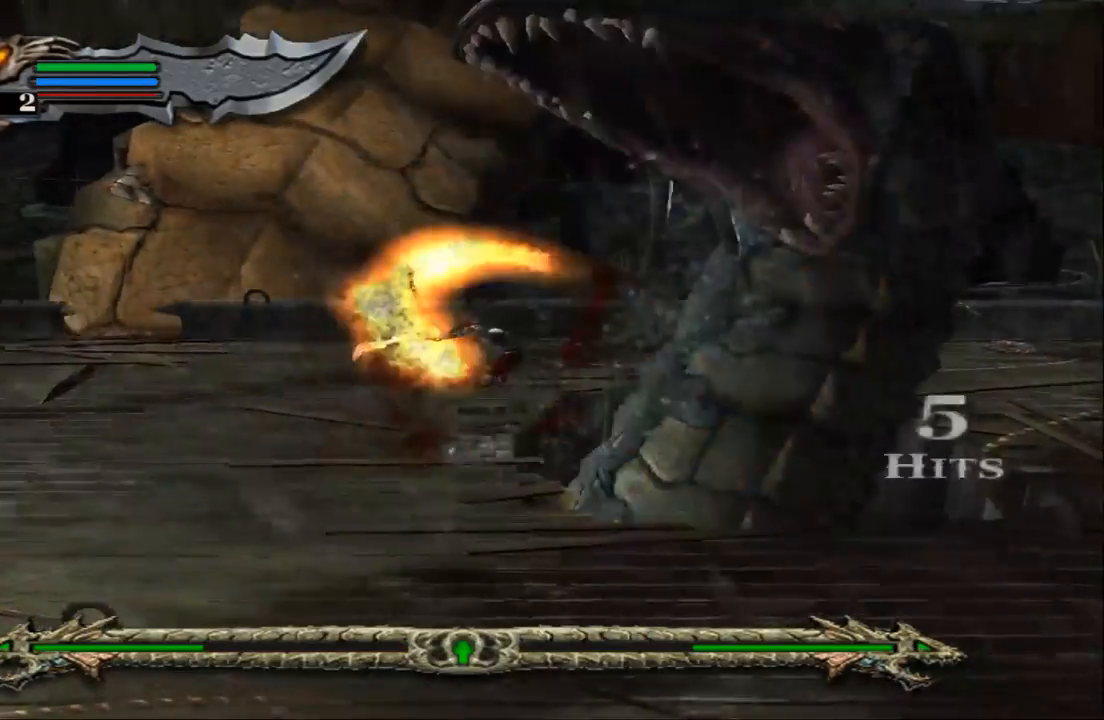
{"buttons": ["SQUARE"], "left_stick": "right", "right_stick": "center", "events": [[33, "SQUARE", "down"], [200, "SQUARE", "up"], [233, "SQUARE", "down"], [333, "SQUARE", "up"], [467, "SQUARE", "down"]]}
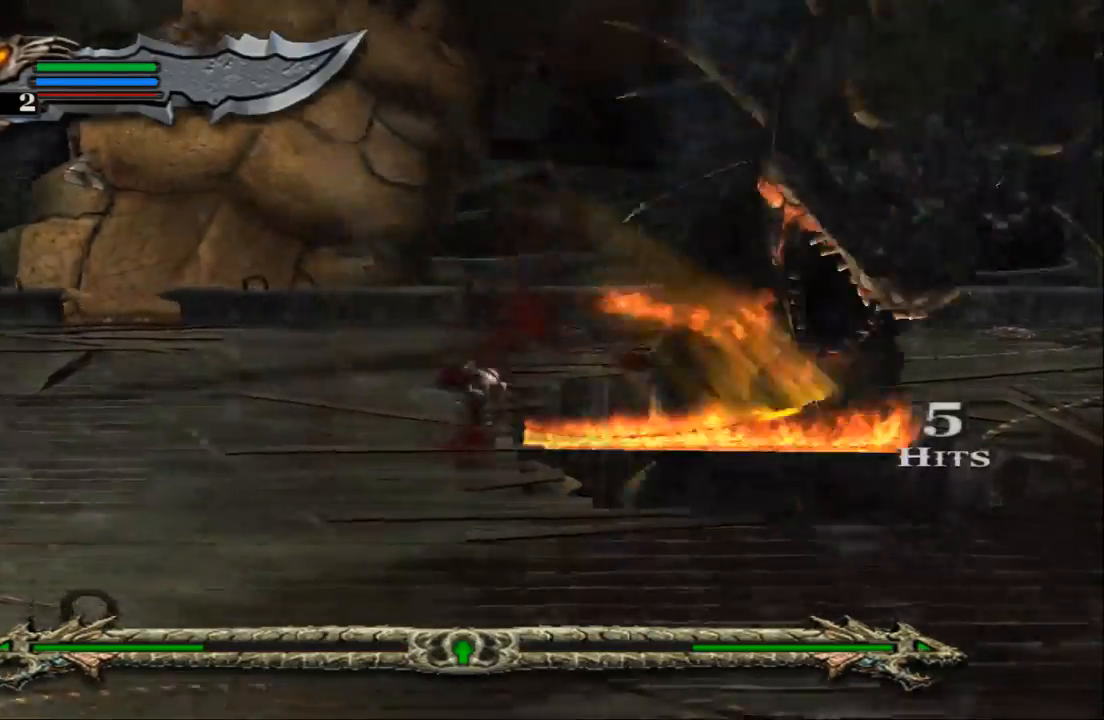
{"buttons": ["SQUARE"], "left_stick": "right", "right_stick": "center", "events": [[67, "SQUARE", "up"], [133, "SQUARE", "down"], [267, "SQUARE", "up"], [367, "SQUARE", "down"], [400, "SQUARE", "up"], [500, "SQUARE", "down"]]}
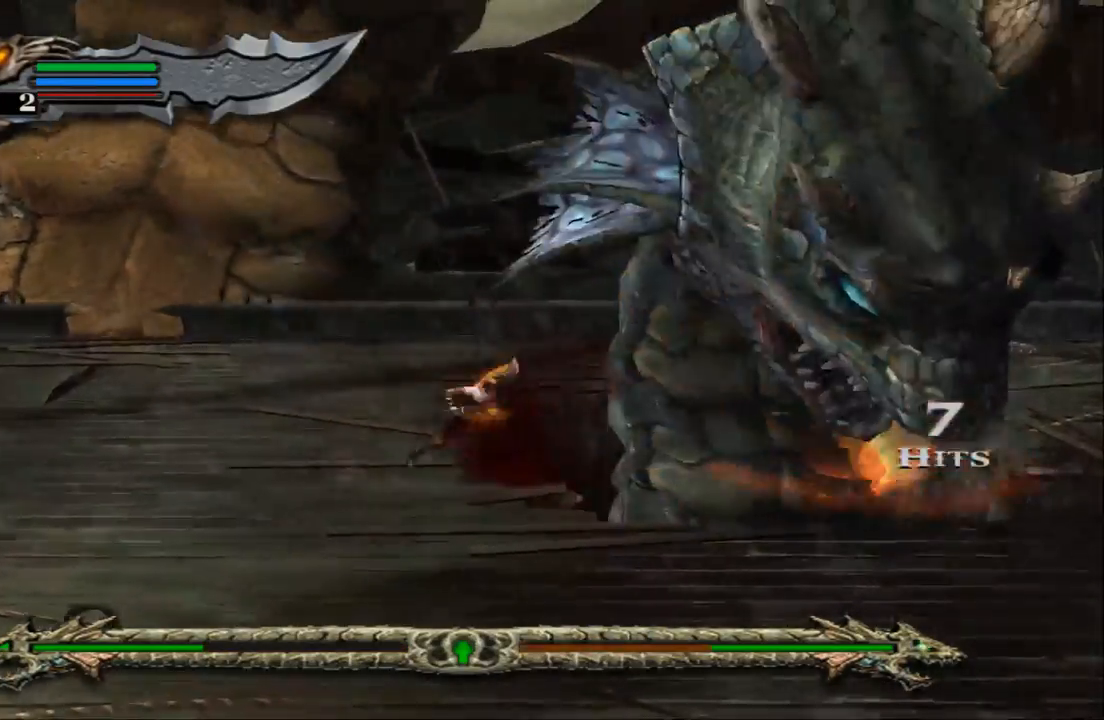
{"buttons": [], "left_stick": "right", "right_stick": "center", "events": [[100, "SQUARE", "up"], [200, "SQUARE", "down"], [300, "SQUARE", "up"], [367, "SQUARE", "down"], [500, "SQUARE", "up"]]}
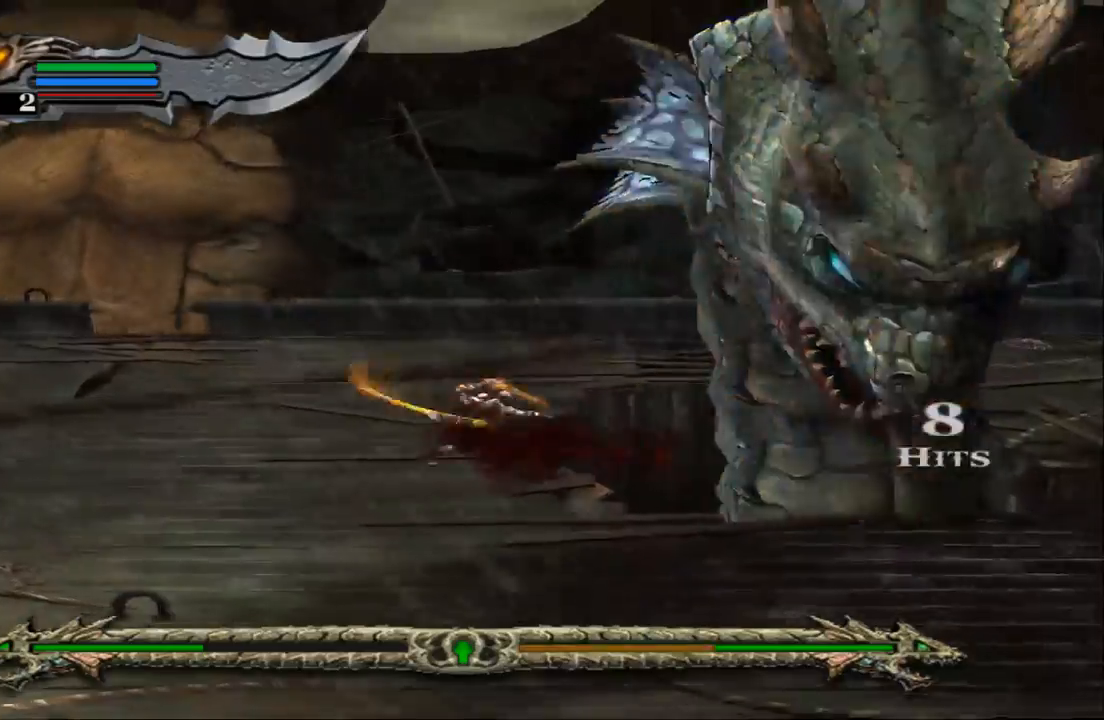
{"buttons": ["SQUARE"], "left_stick": "up-right", "right_stick": "center", "events": [[100, "SQUARE", "down"], [200, "SQUARE", "up"], [267, "SQUARE", "down"], [367, "SQUARE", "up"], [433, "left_stick", "up-right"], [467, "SQUARE", "down"]]}
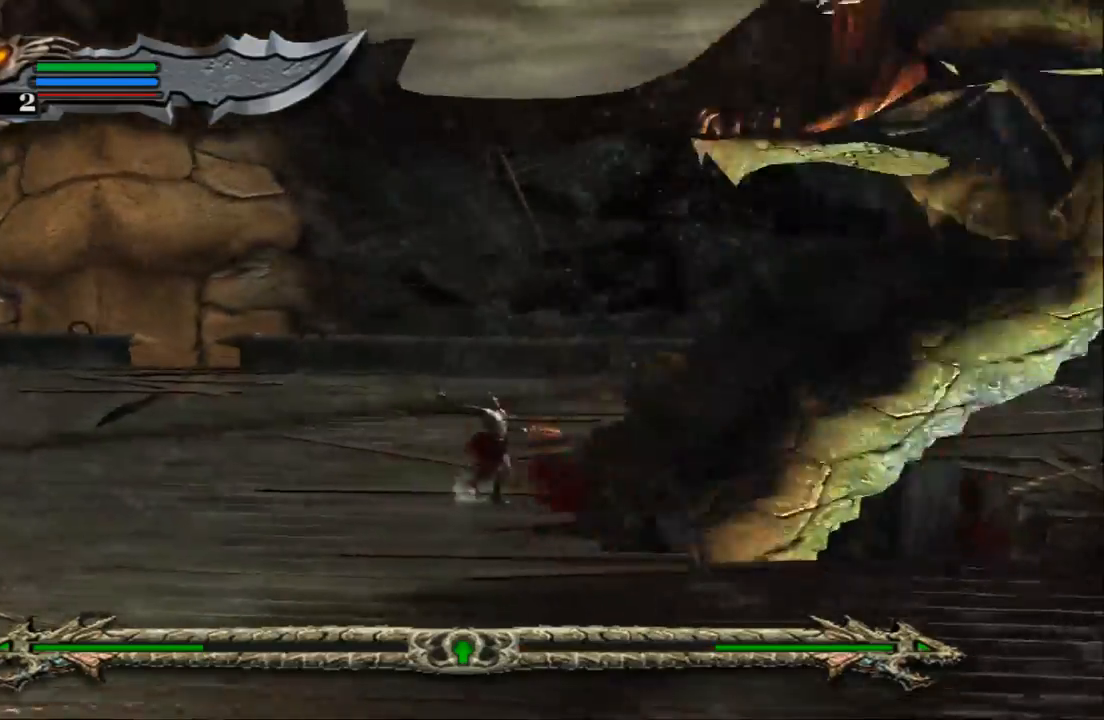
{"buttons": ["L1"], "left_stick": "up-right", "right_stick": "center", "events": [[67, "SQUARE", "up"], [100, "L1", "down"]]}
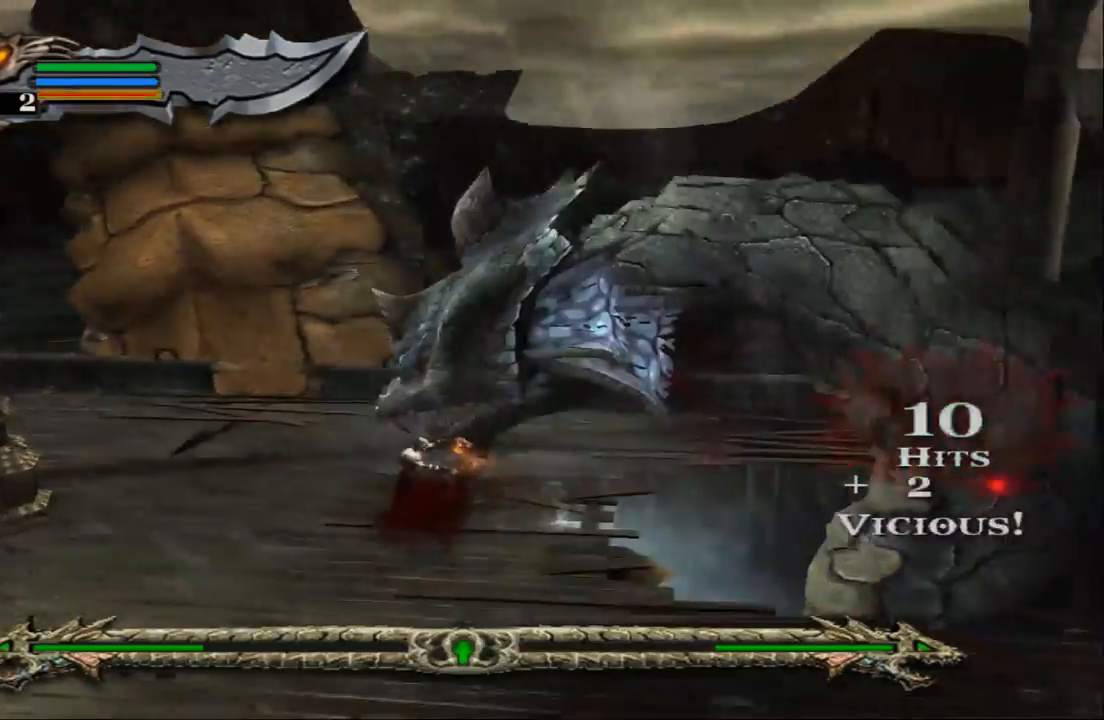
{"buttons": [], "left_stick": "up", "right_stick": "center", "events": [[233, "L1", "up"], [367, "SQUARE", "down"], [433, "left_stick", "up"], [467, "SQUARE", "up"]]}
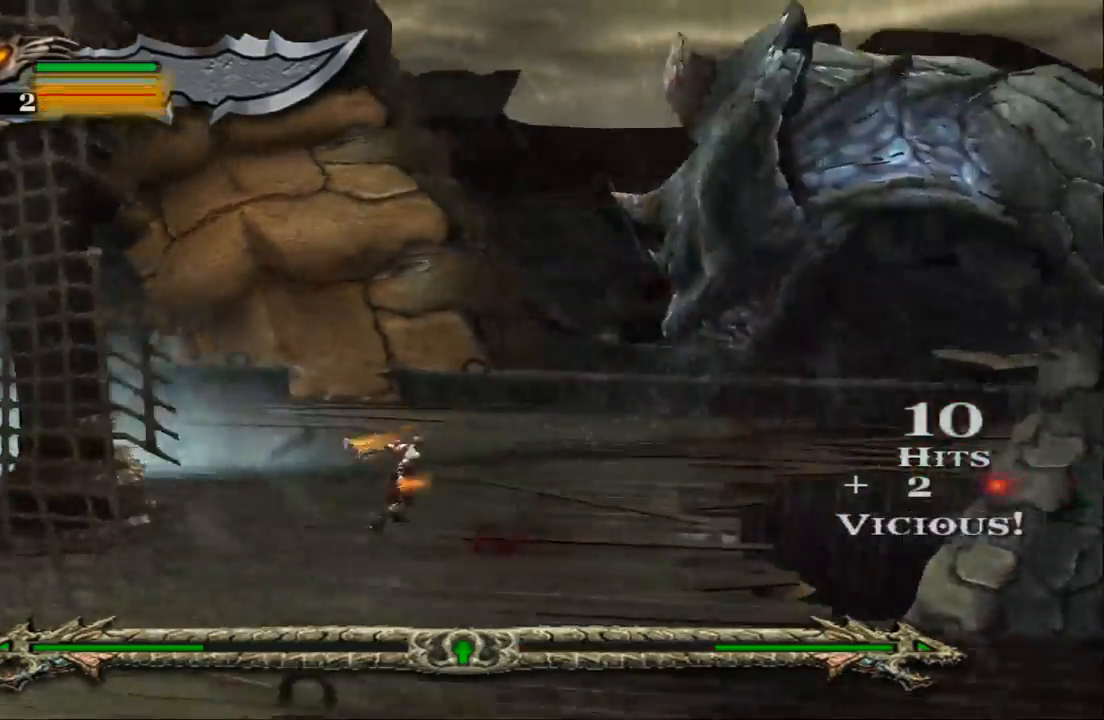
{"buttons": [], "left_stick": "left", "right_stick": "center", "events": [[67, "SQUARE", "down"], [133, "SQUARE", "up"], [167, "left_stick", "left"], [267, "SQUARE", "down"], [333, "SQUARE", "up"], [400, "SQUARE", "down"], [500, "SQUARE", "up"]]}
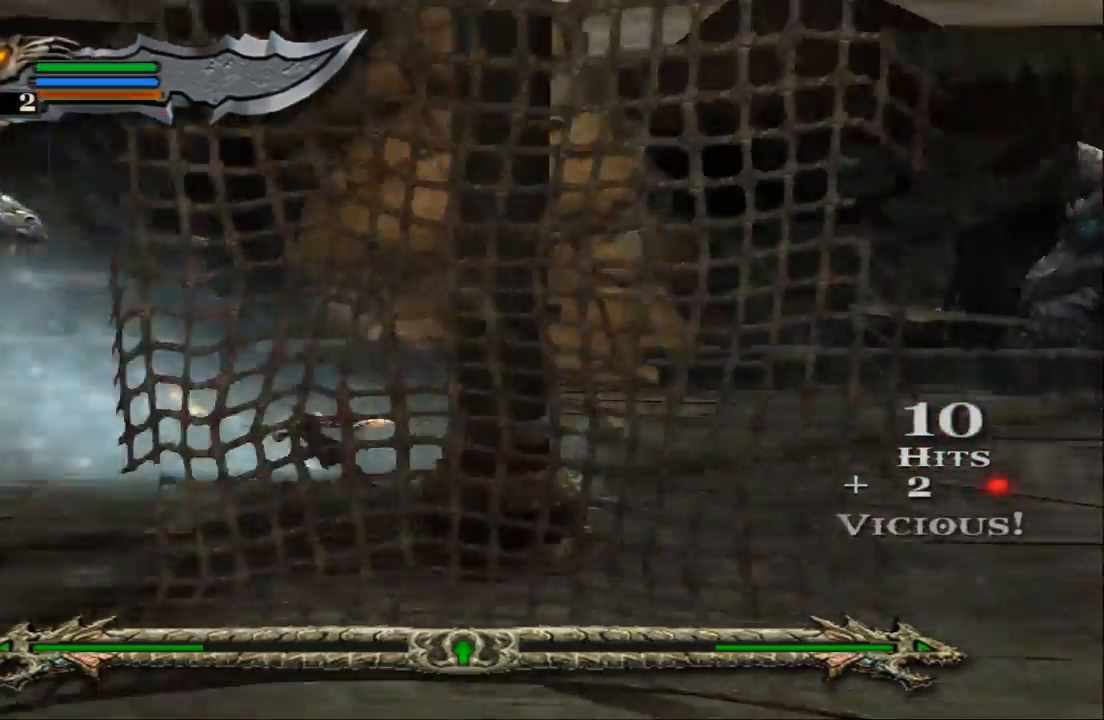
{"buttons": ["SQUARE"], "left_stick": "left", "right_stick": "center", "events": [[100, "SQUARE", "down"], [200, "SQUARE", "up"], [300, "SQUARE", "down"], [367, "SQUARE", "up"], [467, "SQUARE", "down"]]}
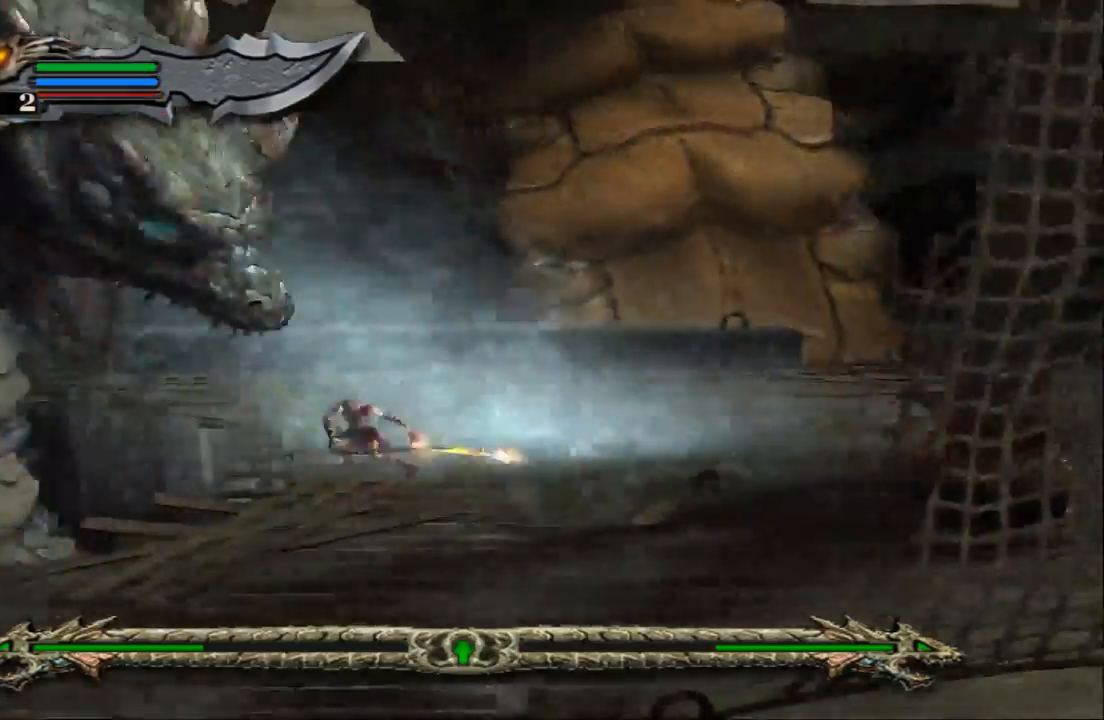
{"buttons": ["SQUARE"], "left_stick": "left", "right_stick": "center", "events": [[267, "SQUARE", "up"], [333, "SQUARE", "down"], [467, "SQUARE", "up"], [500, "SQUARE", "down"]]}
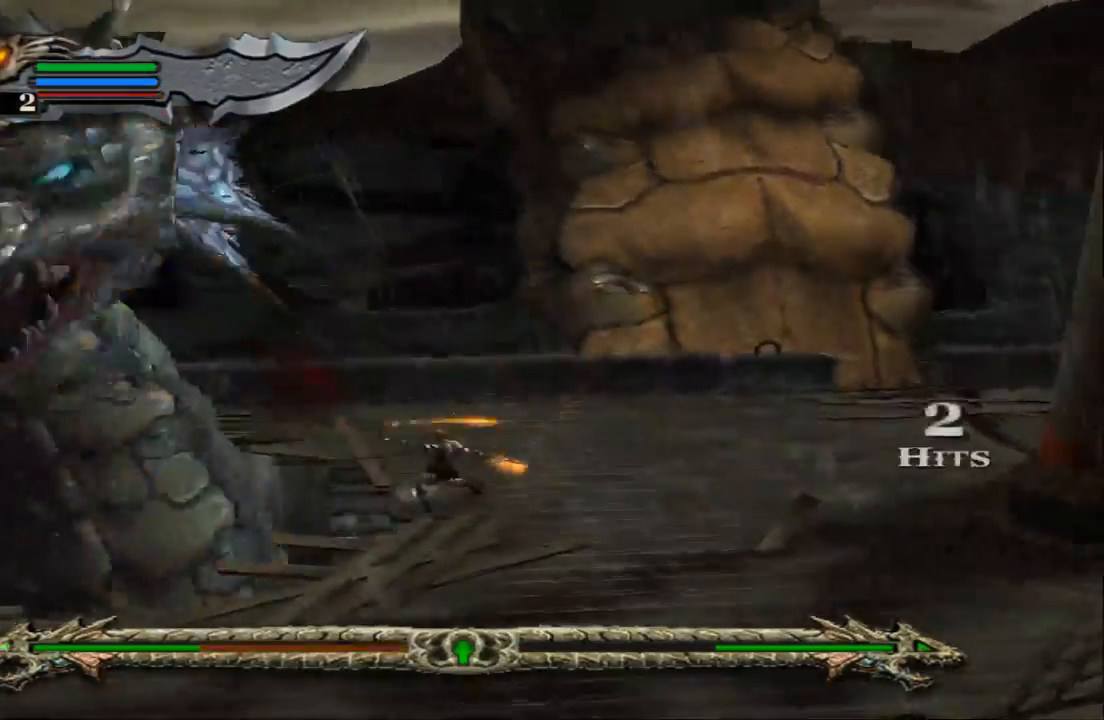
{"buttons": ["SQUARE"], "left_stick": "left", "right_stick": "center", "events": [[133, "SQUARE", "up"], [200, "SQUARE", "down"]]}
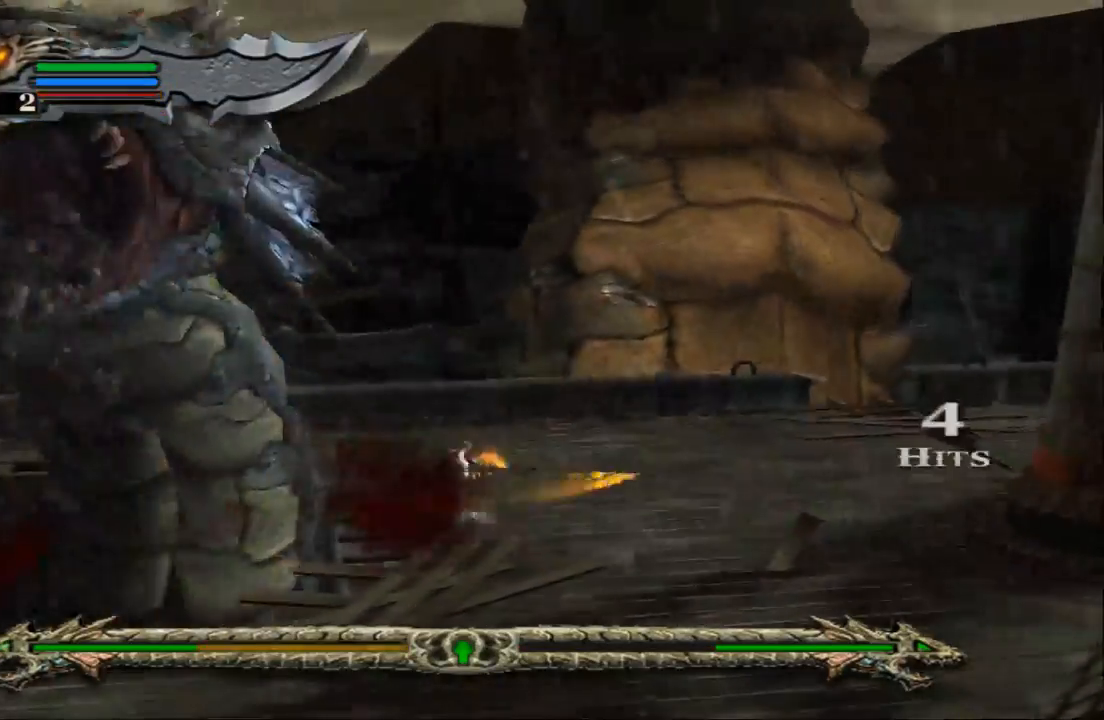
{"buttons": [], "left_stick": "left", "right_stick": "center", "events": [[33, "SQUARE", "up"], [100, "SQUARE", "down"], [200, "SQUARE", "up"], [400, "TRIANGLE", "down"], [500, "TRIANGLE", "up"]]}
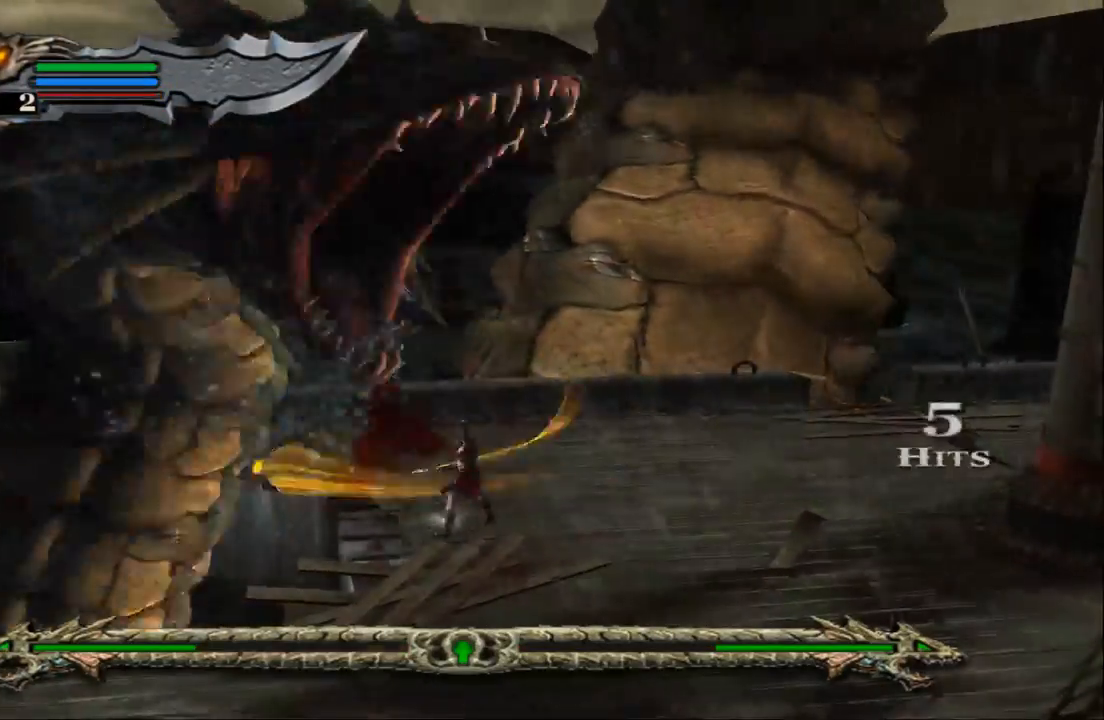
{"buttons": ["TRIANGLE"], "left_stick": "left", "right_stick": "center", "events": [[100, "TRIANGLE", "down"], [200, "TRIANGLE", "up"], [267, "TRIANGLE", "down"]]}
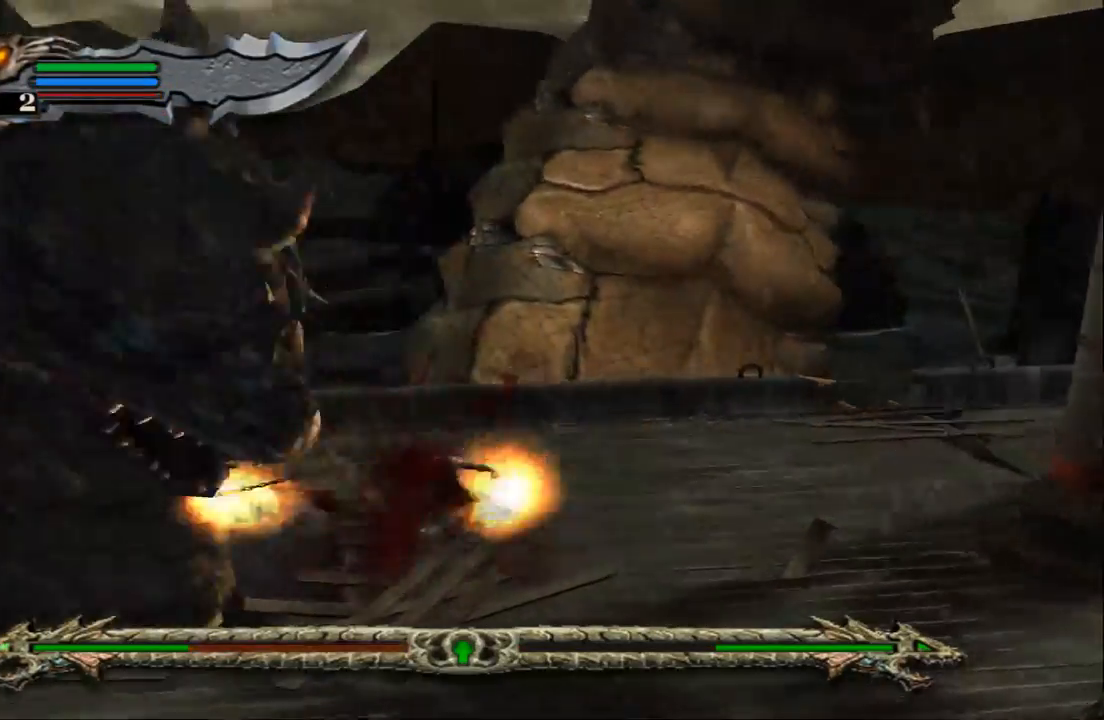
{"buttons": ["SQUARE"], "left_stick": "left", "right_stick": "center", "events": [[67, "TRIANGLE", "up"], [267, "SQUARE", "down"], [400, "SQUARE", "up"], [433, "SQUARE", "down"]]}
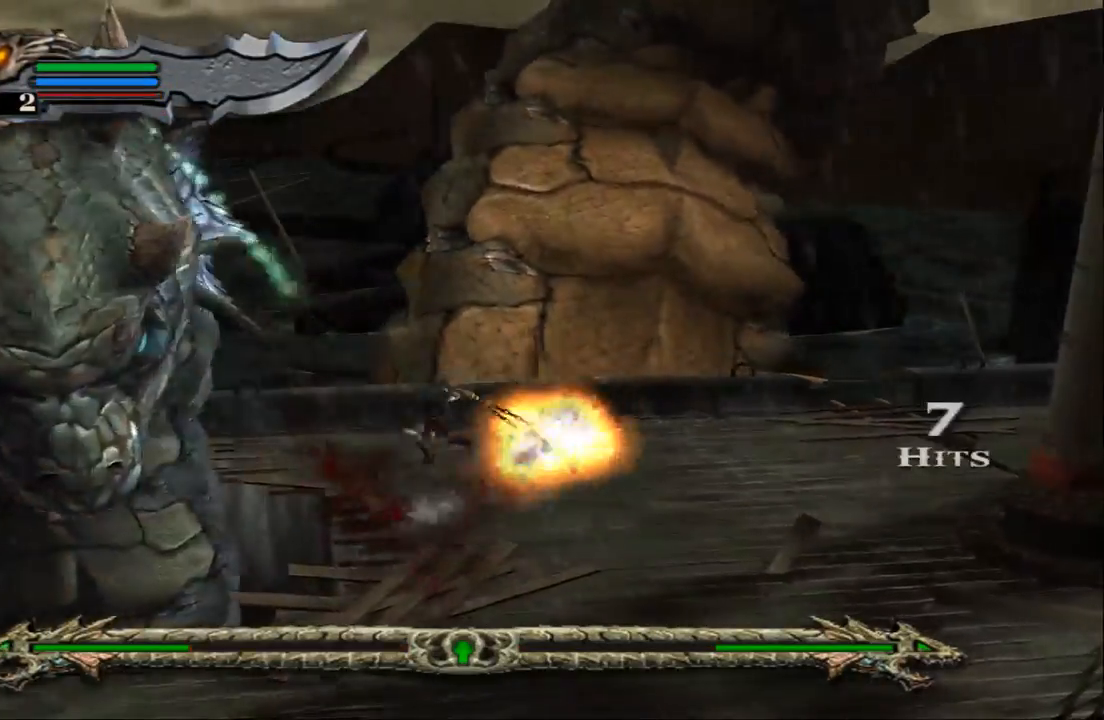
{"buttons": [], "left_stick": "left", "right_stick": "center", "events": [[67, "SQUARE", "up"], [200, "SQUARE", "down"], [300, "SQUARE", "up"], [333, "SQUARE", "down"], [467, "SQUARE", "up"]]}
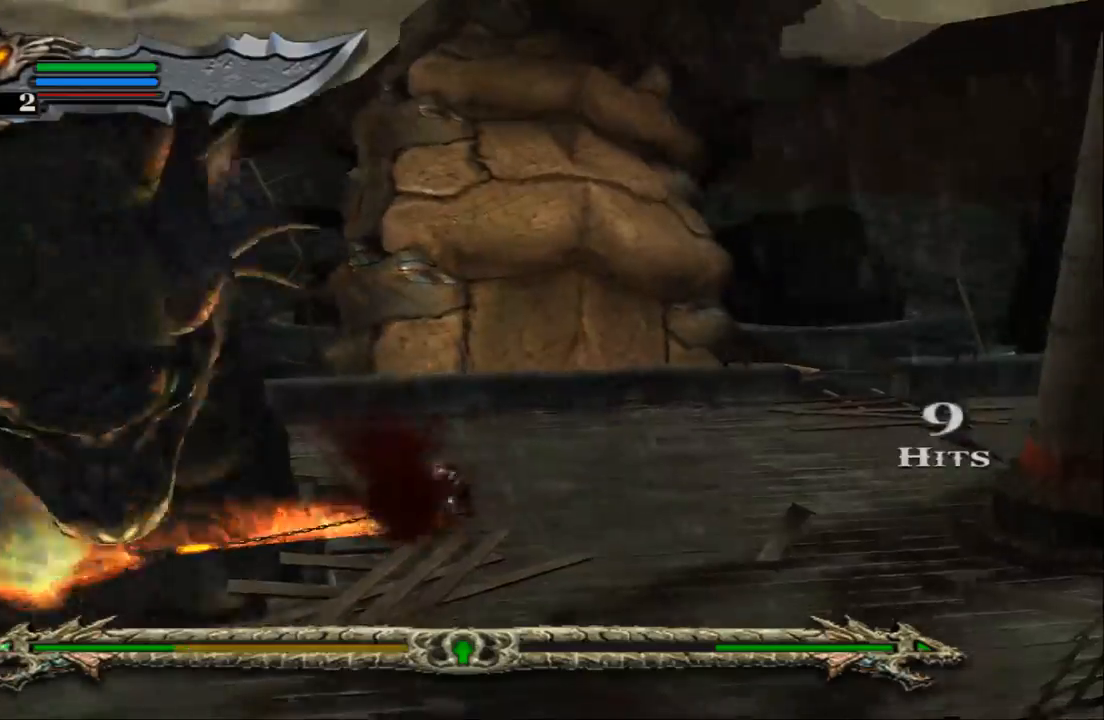
{"buttons": [], "left_stick": "left", "right_stick": "center", "events": [[33, "SQUARE", "down"], [133, "SQUARE", "up"], [233, "SQUARE", "down"], [367, "SQUARE", "up"], [433, "SQUARE", "down"], [500, "SQUARE", "up"]]}
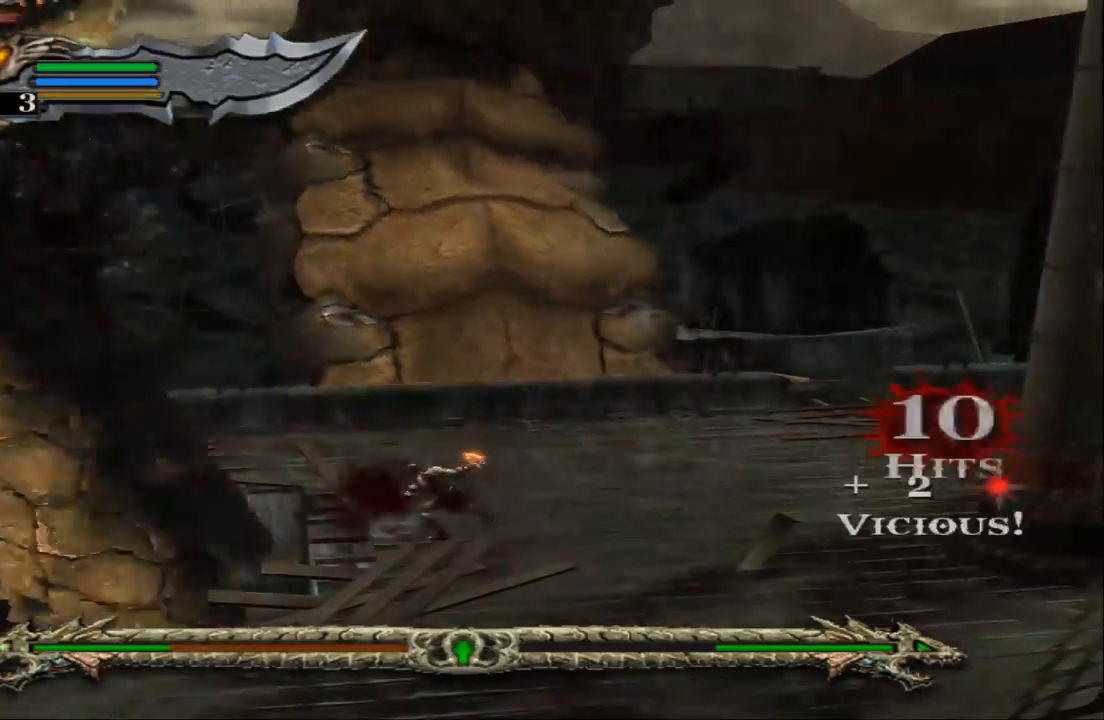
{"buttons": ["L1"], "left_stick": "left", "right_stick": "center", "events": [[33, "L1", "down"]]}
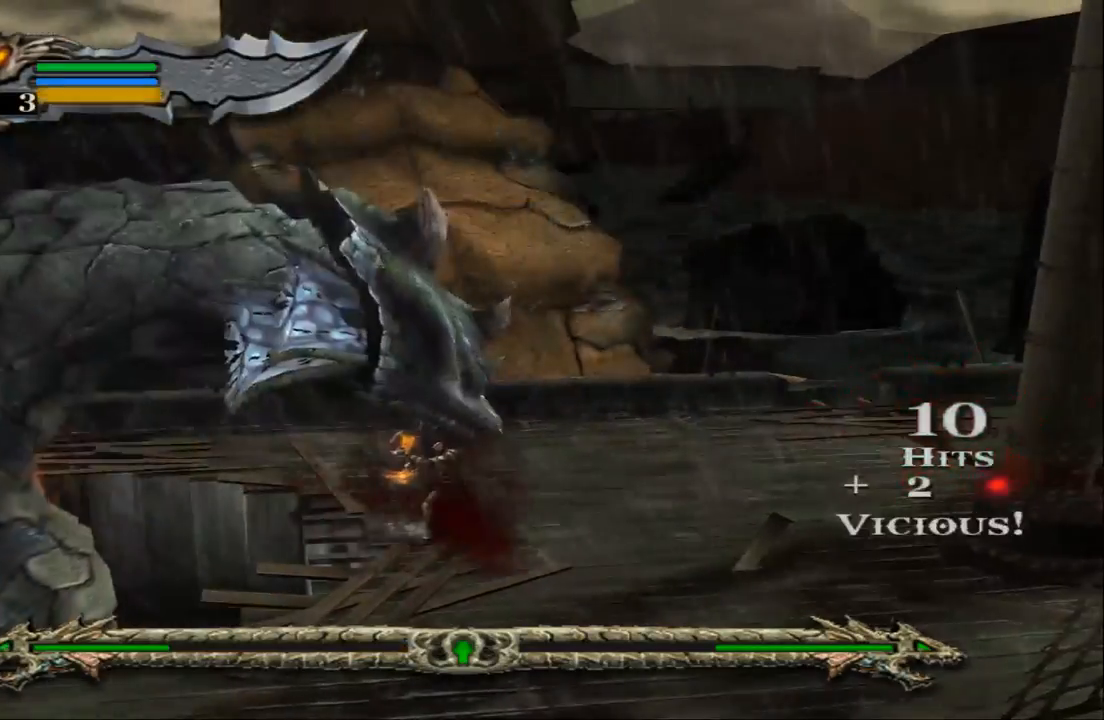
{"buttons": [], "left_stick": "left", "right_stick": "center", "events": [[67, "L1", "up"], [167, "SQUARE", "down"], [267, "SQUARE", "up"], [333, "SQUARE", "down"], [467, "SQUARE", "up"]]}
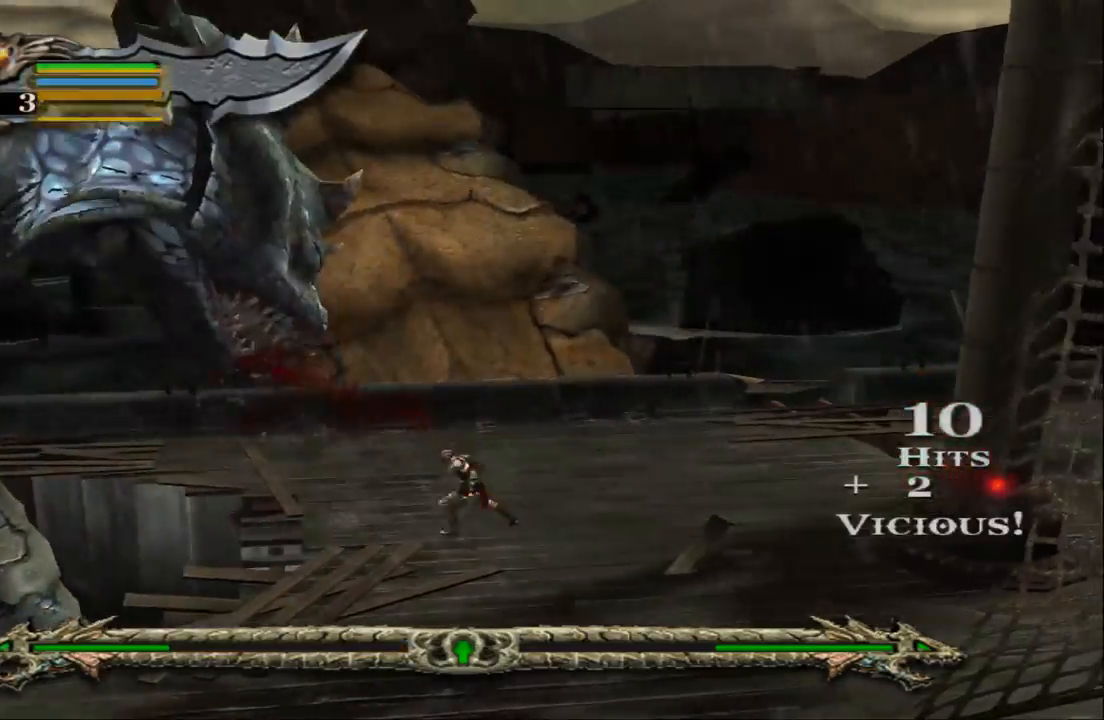
{"buttons": ["SQUARE"], "left_stick": "left", "right_stick": "center", "events": [[67, "SQUARE", "down"], [167, "SQUARE", "up"], [233, "SQUARE", "down"], [333, "SQUARE", "up"], [433, "SQUARE", "down"]]}
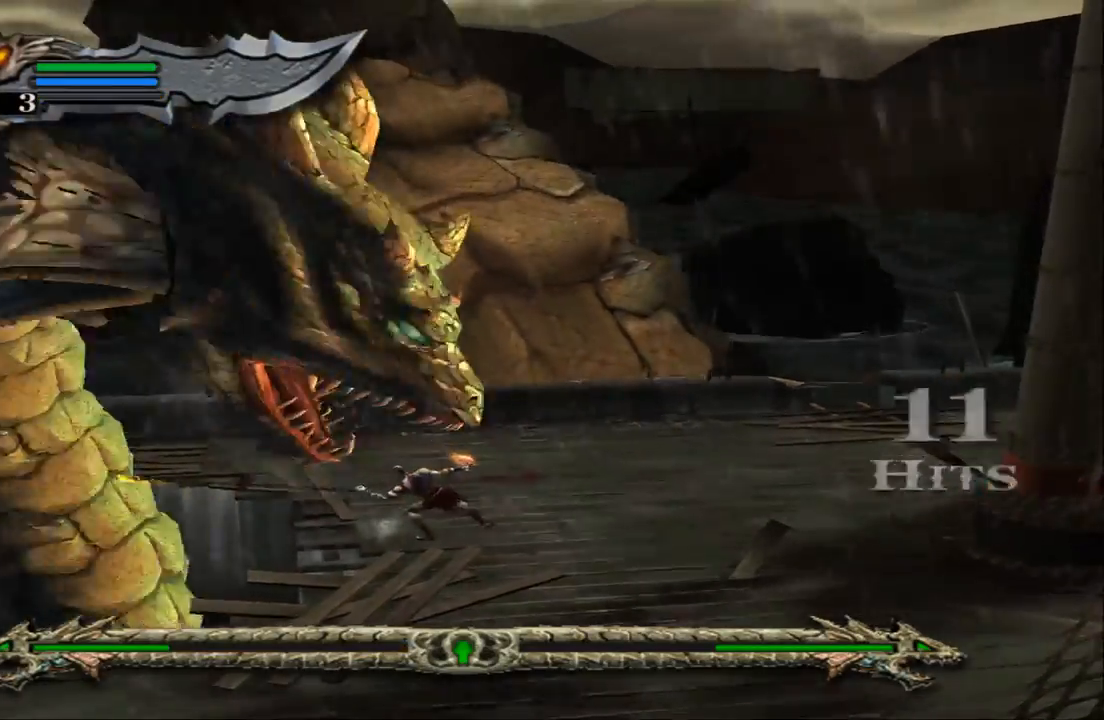
{"buttons": ["SQUARE"], "left_stick": "left", "right_stick": "center", "events": [[67, "SQUARE", "up"], [133, "SQUARE", "down"], [233, "SQUARE", "up"], [333, "SQUARE", "down"], [467, "SQUARE", "up"], [500, "SQUARE", "down"]]}
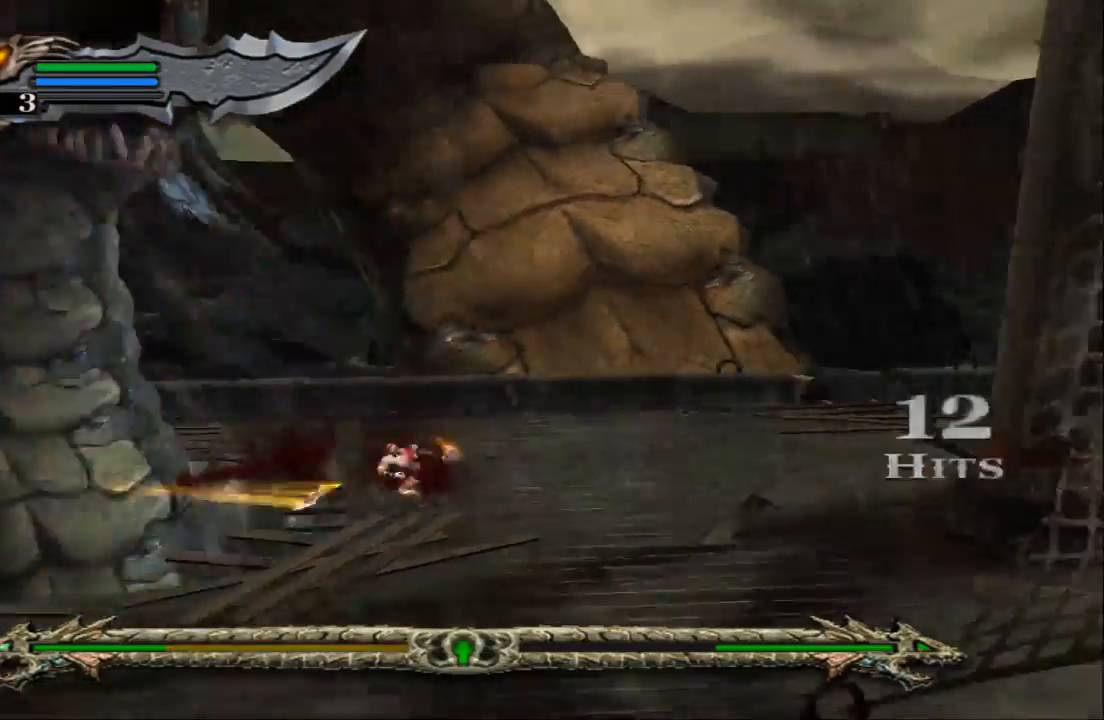
{"buttons": [], "left_stick": "left", "right_stick": "center", "events": [[133, "SQUARE", "up"], [200, "SQUARE", "down"], [300, "SQUARE", "up"], [400, "SQUARE", "down"], [500, "SQUARE", "up"]]}
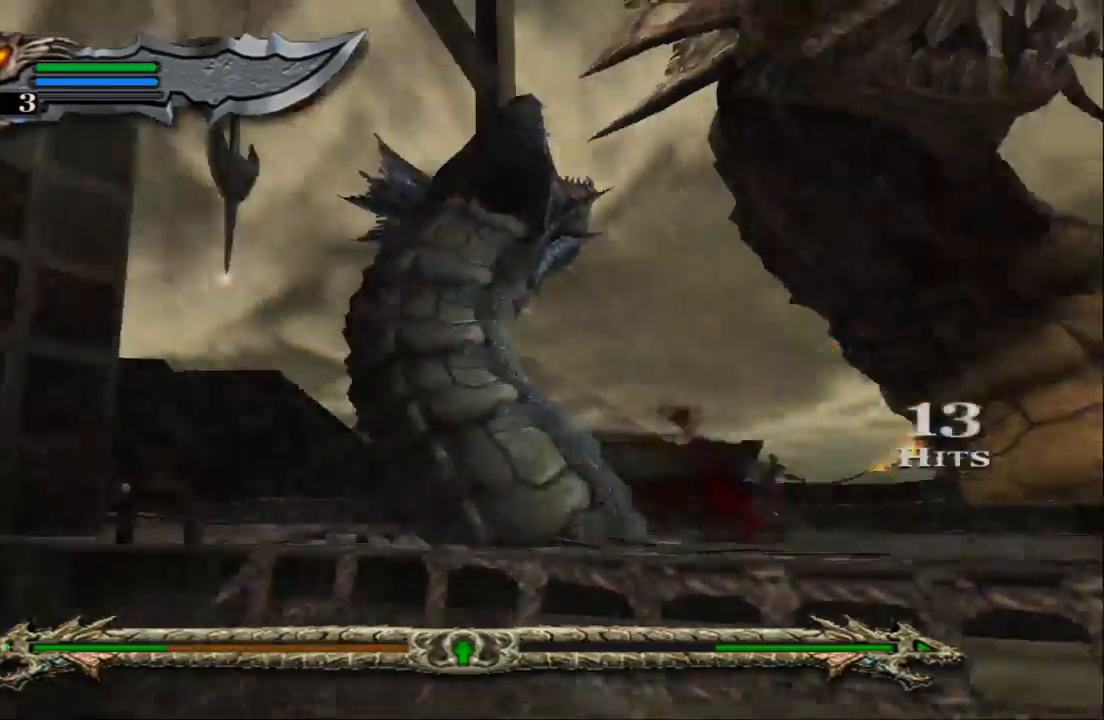
{"buttons": [], "left_stick": "down-left", "right_stick": "center", "events": [[100, "SQUARE", "down"], [200, "SQUARE", "up"], [300, "SQUARE", "down"], [400, "SQUARE", "up"], [400, "left_stick", "down-left"]]}
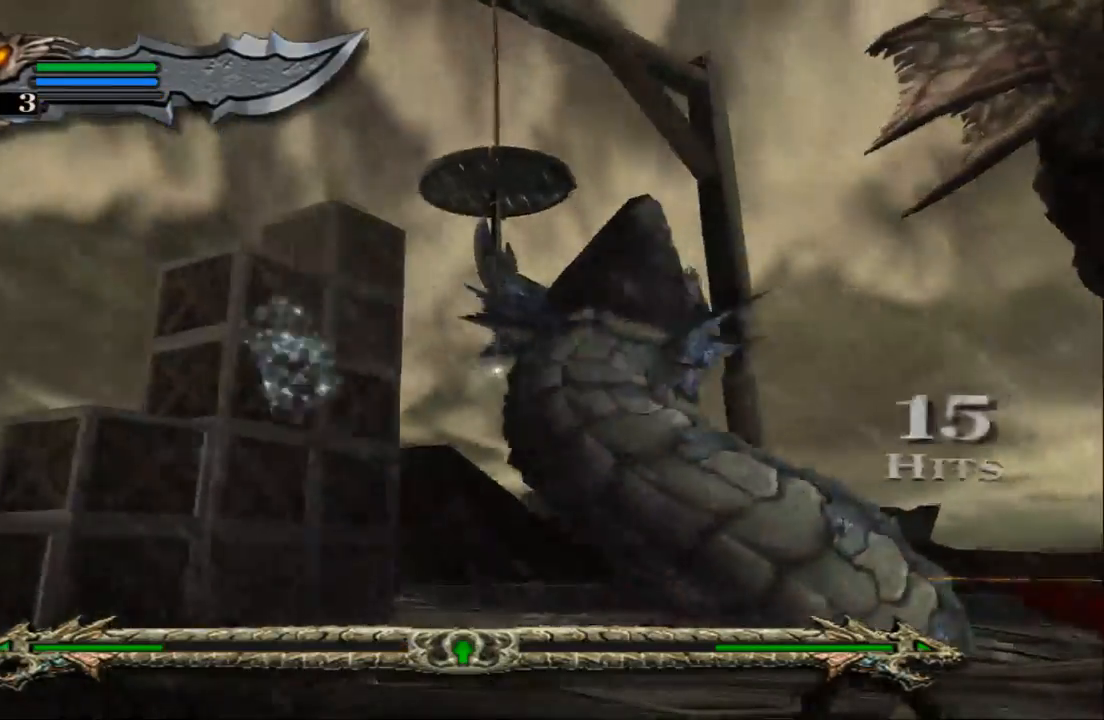
{"buttons": [], "left_stick": "down", "right_stick": "center", "events": [[267, "left_stick", "down"]]}